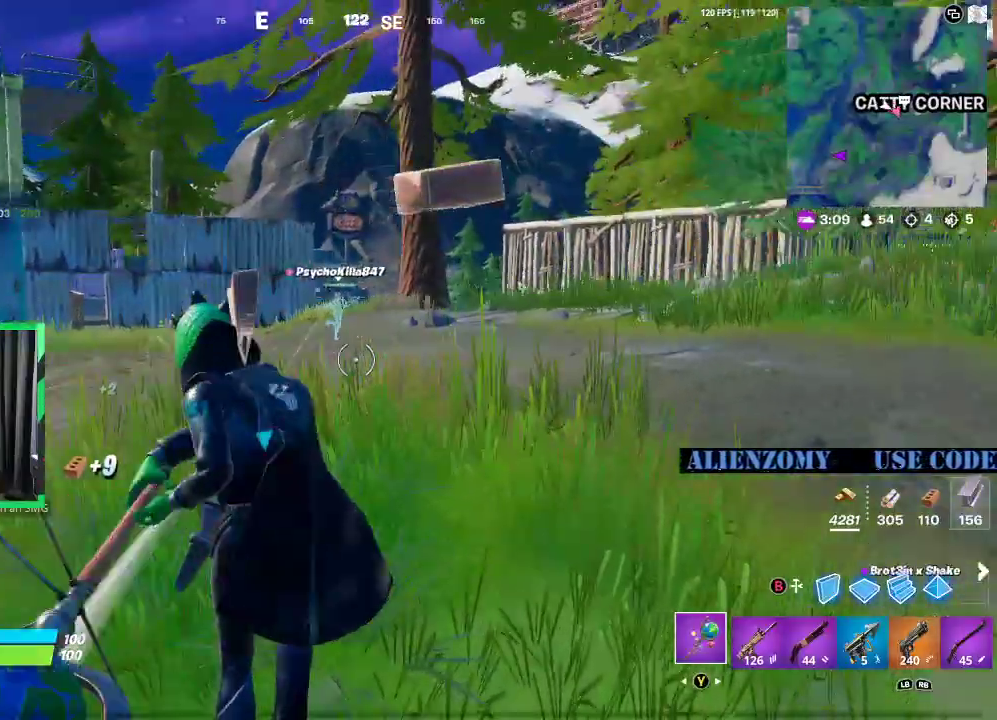
Gameplay with a controller (Xbox layout); each line is a JSON object with the inputs held at the frame after it. "events" lists button and stick changes between this image and that frame as [ms after this image, input, new state], when the widget could be followed in between.
{"buttons": [], "left_stick": "up", "right_stick": "center", "events": [[42, "right_stick", "center"], [375, "L3", "down"], [479, "L3", "up"]]}
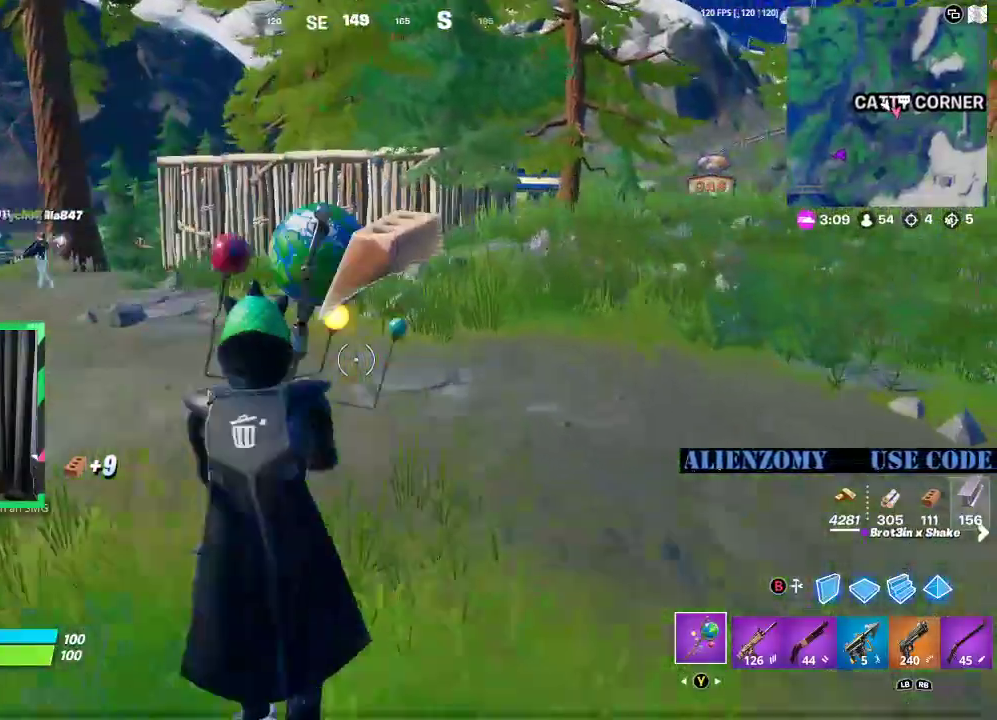
{"buttons": [], "left_stick": "up", "right_stick": "center", "events": [[42, "L3", "down"], [188, "L3", "up"]]}
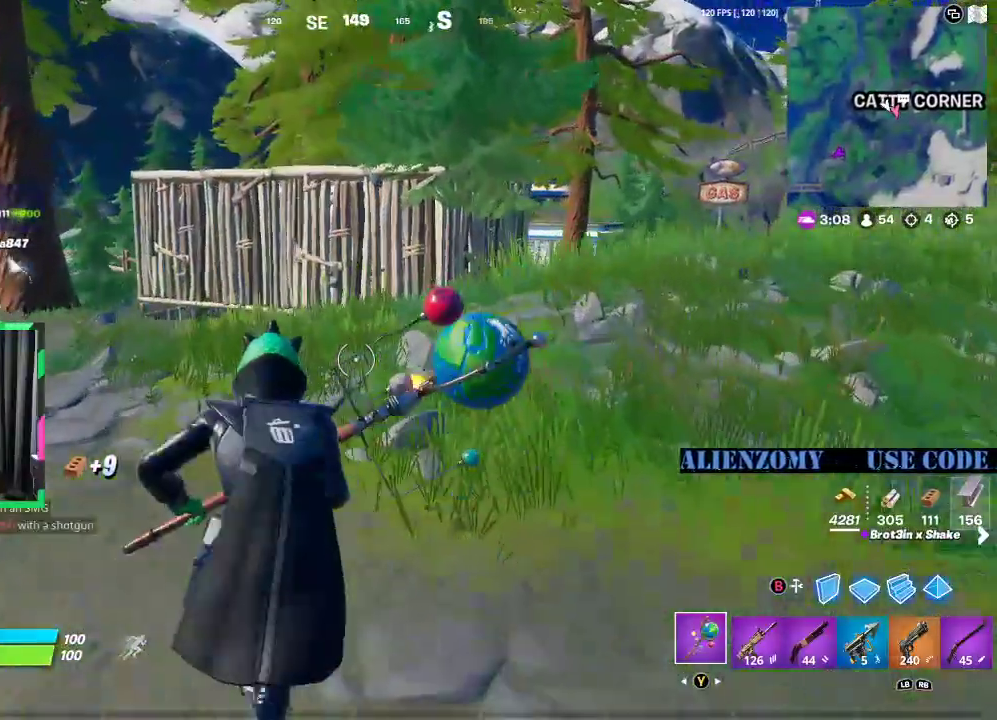
{"buttons": [], "left_stick": "up", "right_stick": "center", "events": [[146, "right_stick", "right"], [250, "right_stick", "center"]]}
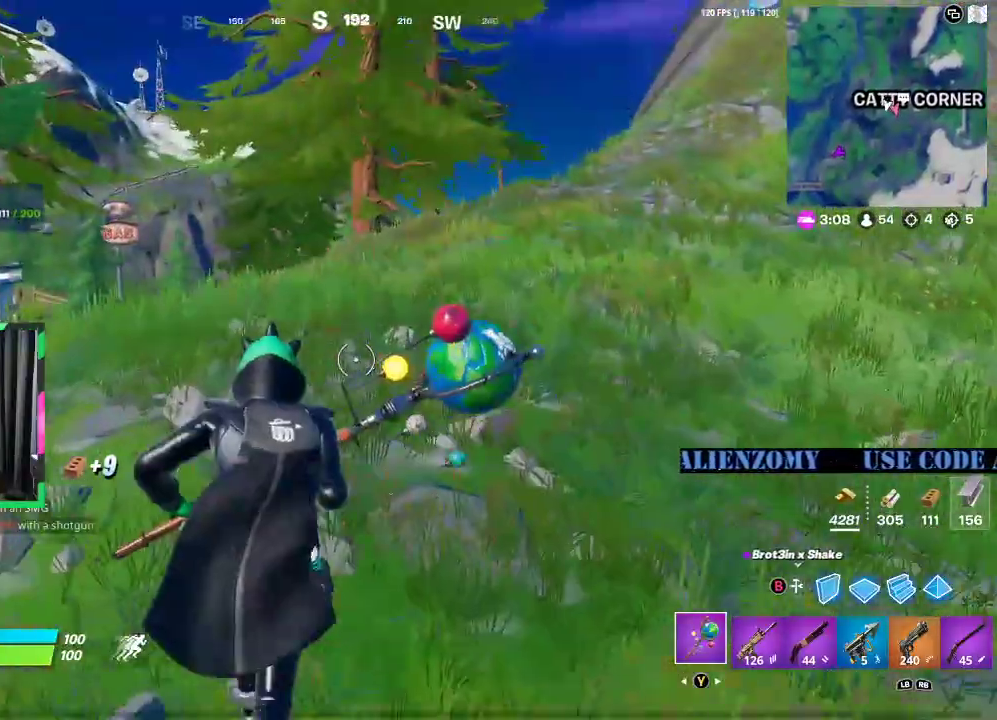
{"buttons": [], "left_stick": "up", "right_stick": "center", "events": []}
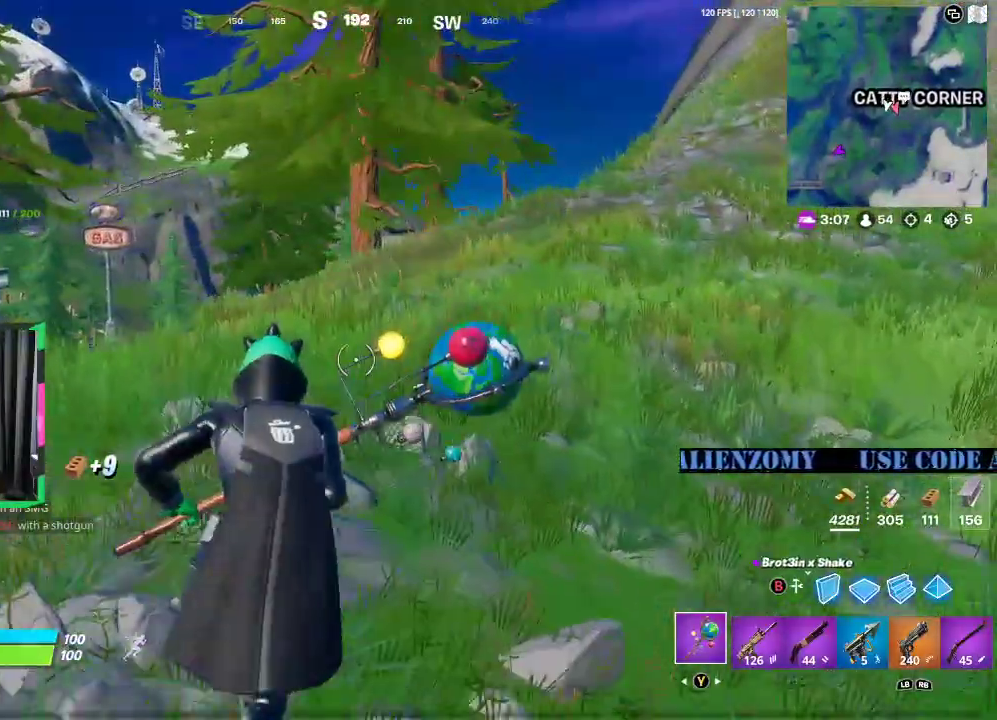
{"buttons": [], "left_stick": "up", "right_stick": "center", "events": [[83, "A", "down"], [375, "A", "up"]]}
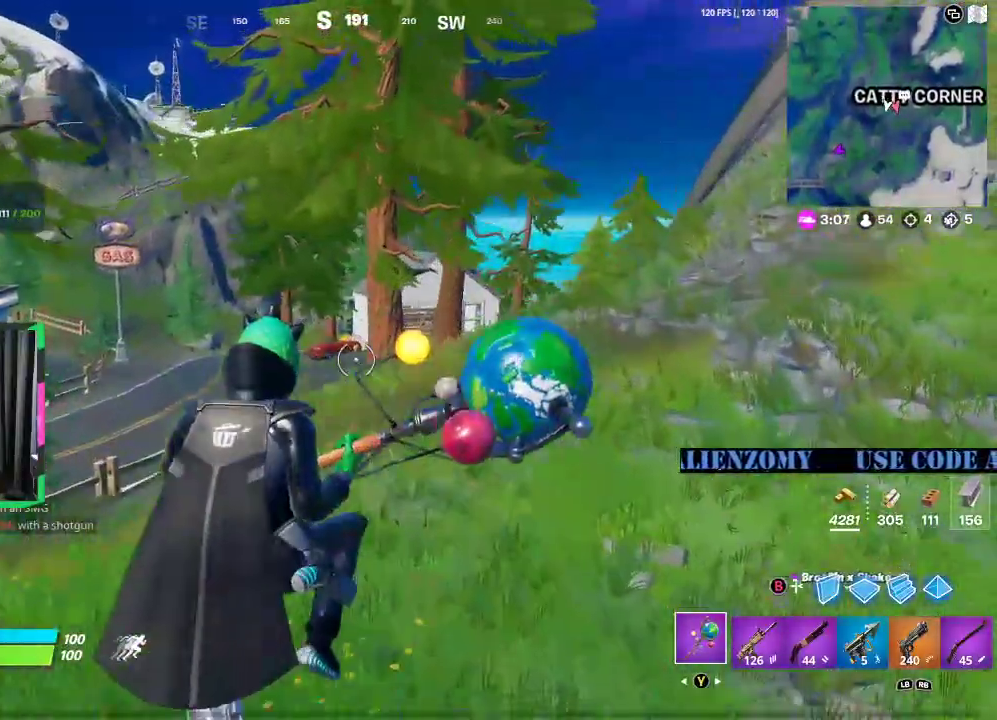
{"buttons": [], "left_stick": "up", "right_stick": "center", "events": []}
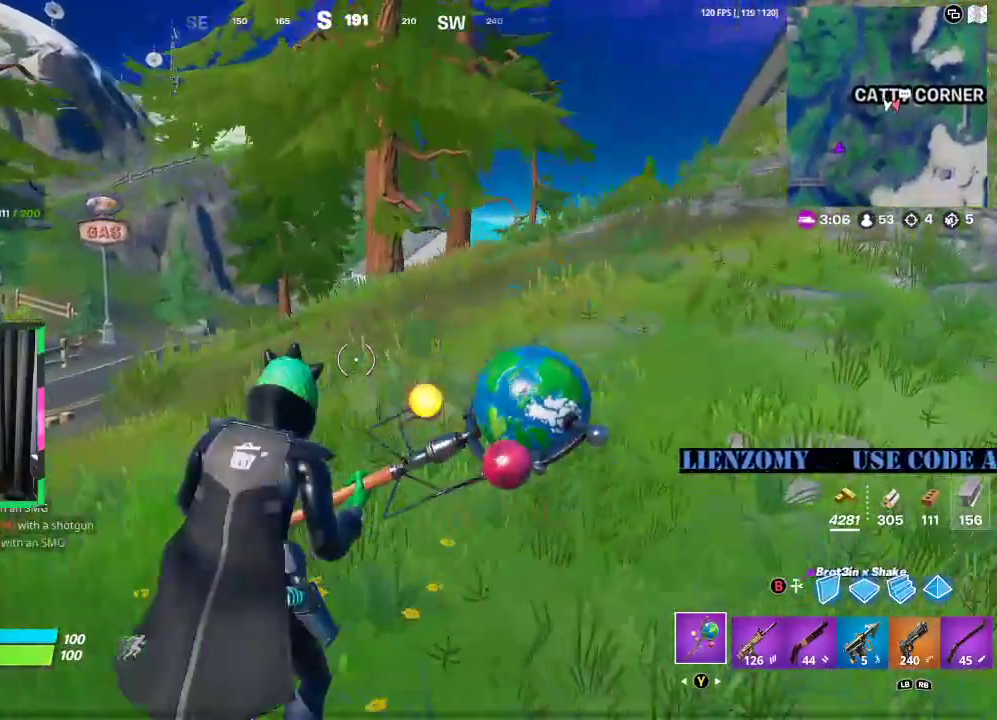
{"buttons": [], "left_stick": "up", "right_stick": "center", "events": []}
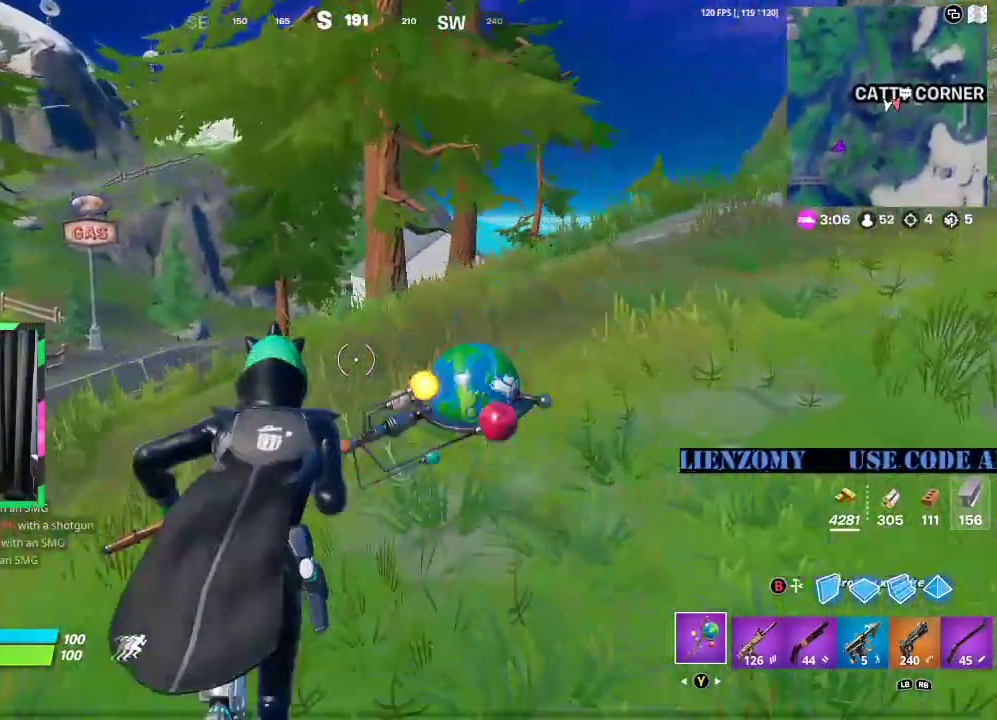
{"buttons": [], "left_stick": "up", "right_stick": "center", "events": []}
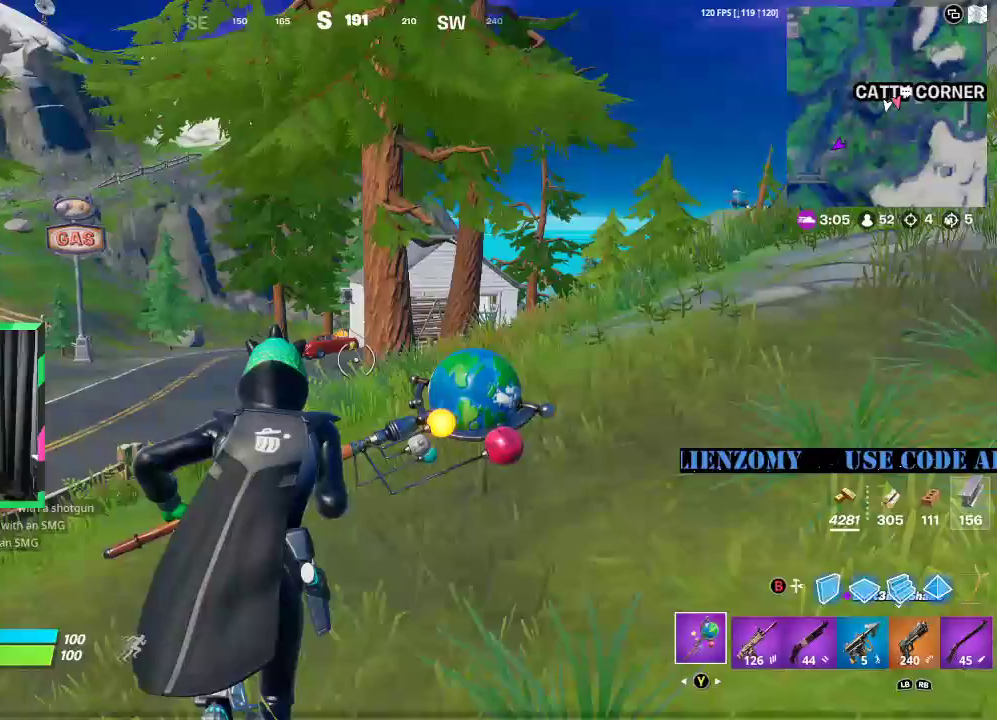
{"buttons": ["SELECT"], "left_stick": "up", "right_stick": "center", "events": [[83, "A", "down"], [208, "A", "up"], [438, "SELECT", "down"]]}
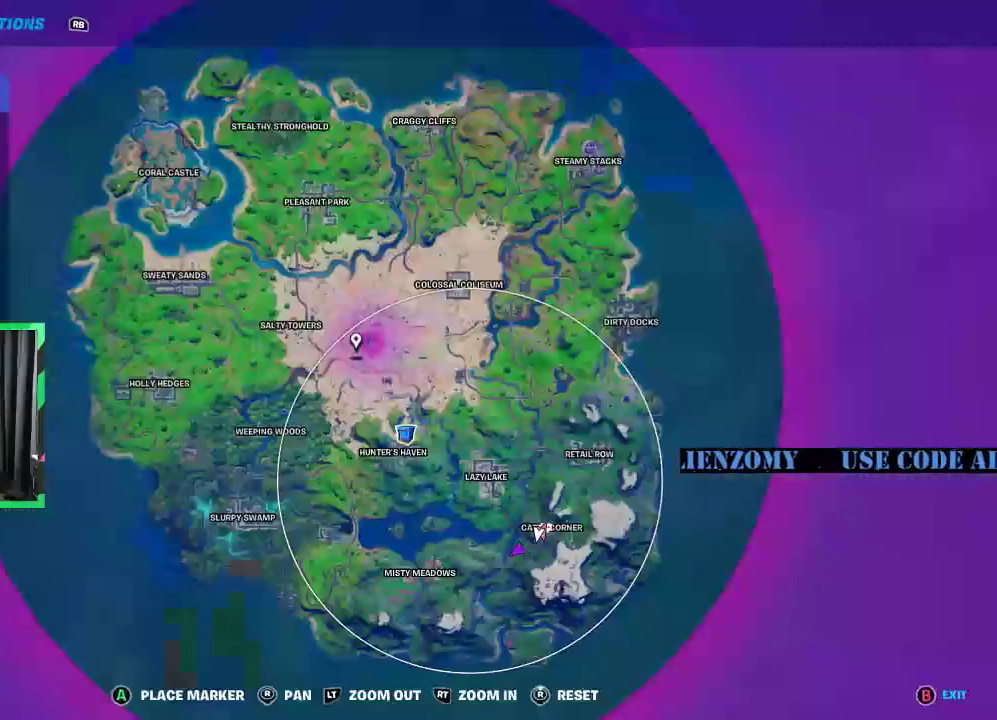
{"buttons": [], "left_stick": "up", "right_stick": "center", "events": [[83, "SELECT", "up"]]}
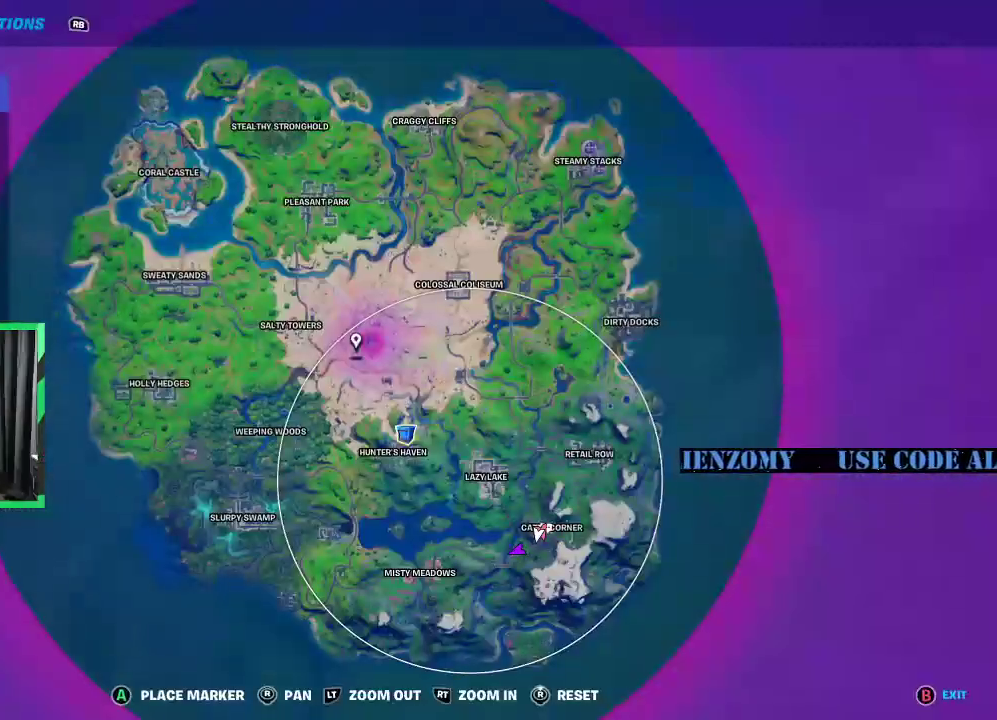
{"buttons": [], "left_stick": "up", "right_stick": "center", "events": []}
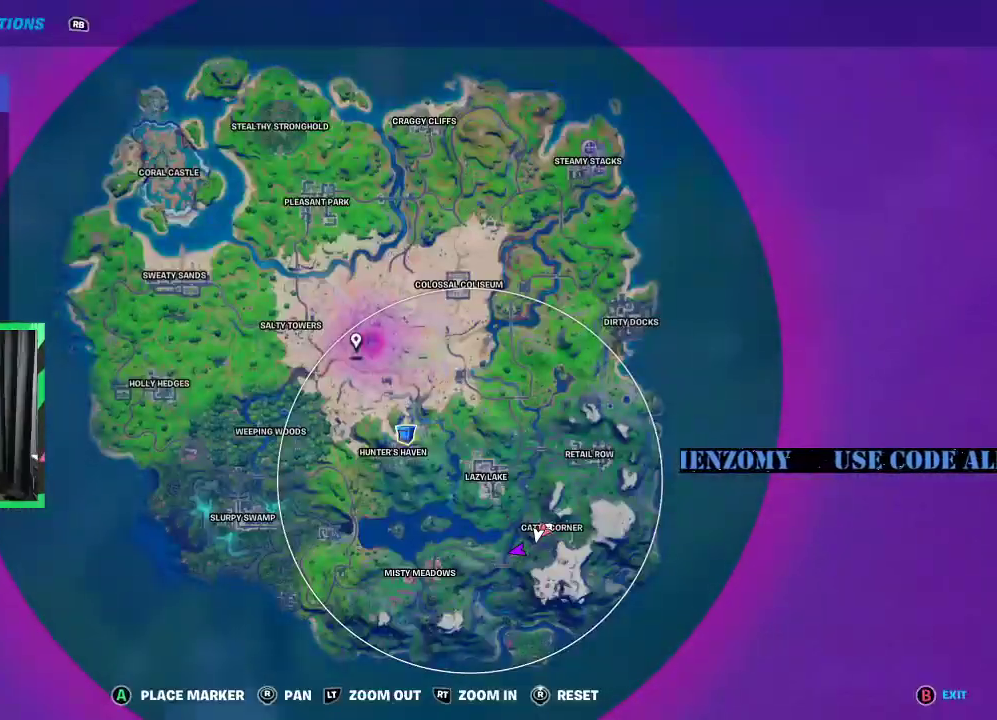
{"buttons": [], "left_stick": "up", "right_stick": "center", "events": [[312, "SELECT", "down"], [417, "SELECT", "up"]]}
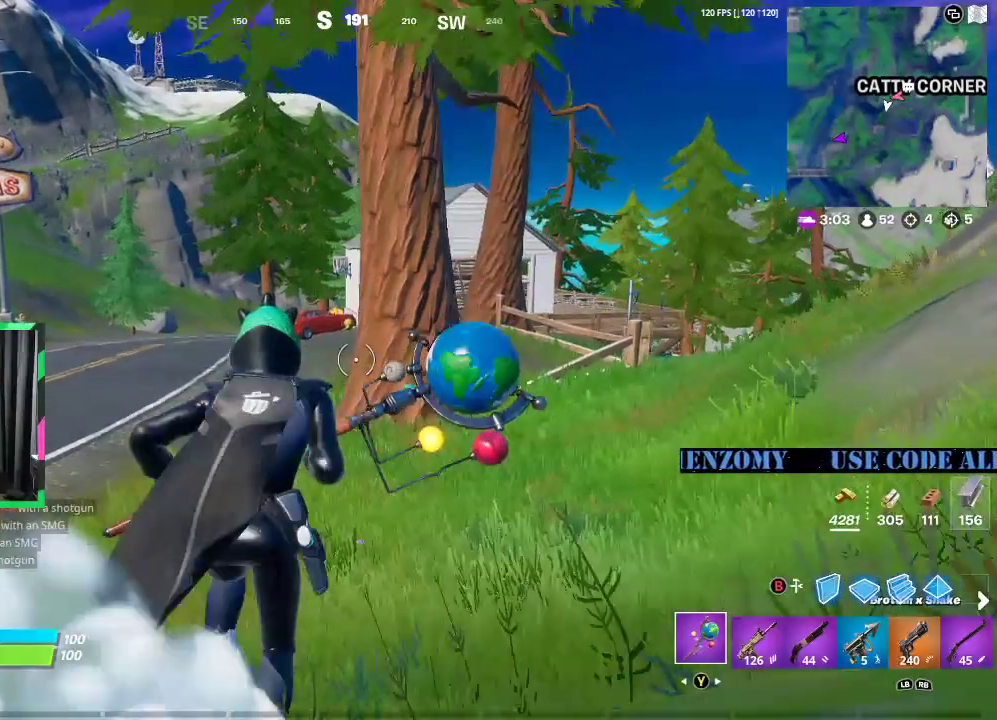
{"buttons": [], "left_stick": "up", "right_stick": "center", "events": [[375, "right_stick", "left"], [500, "right_stick", "center"]]}
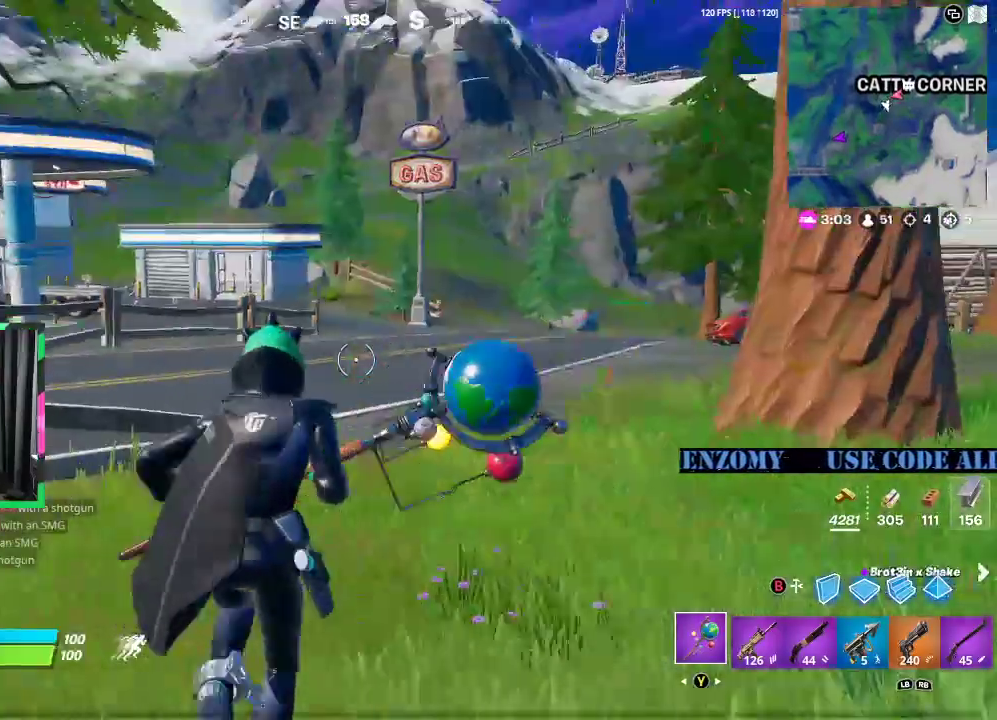
{"buttons": [], "left_stick": "up", "right_stick": "center", "events": []}
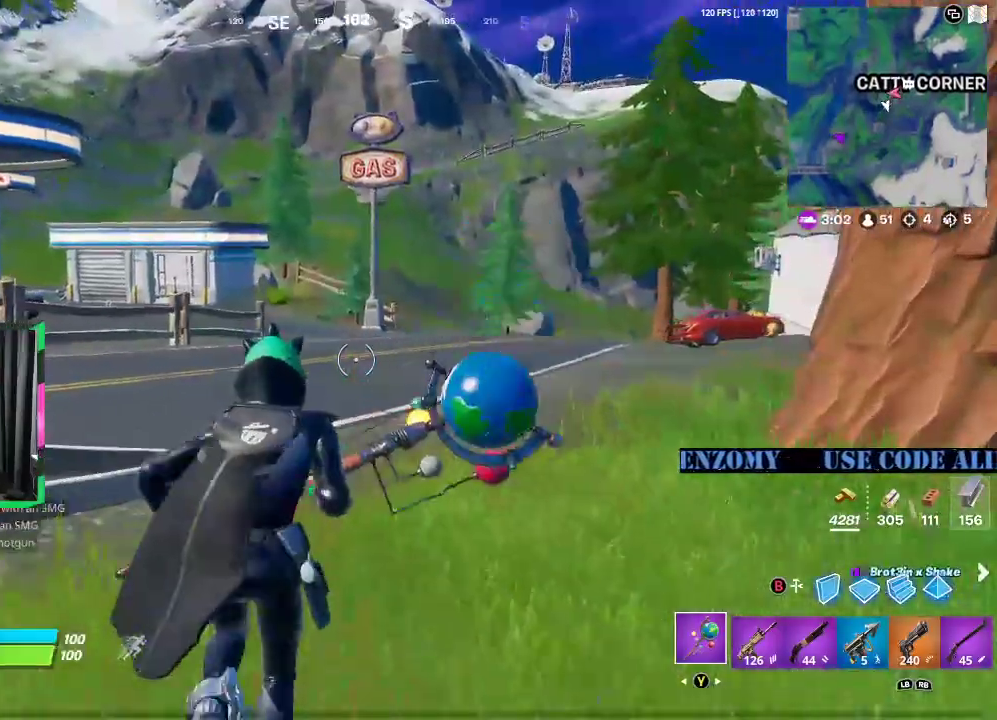
{"buttons": [], "left_stick": "up", "right_stick": "center", "events": [[83, "right_stick", "up"], [146, "right_stick", "center"]]}
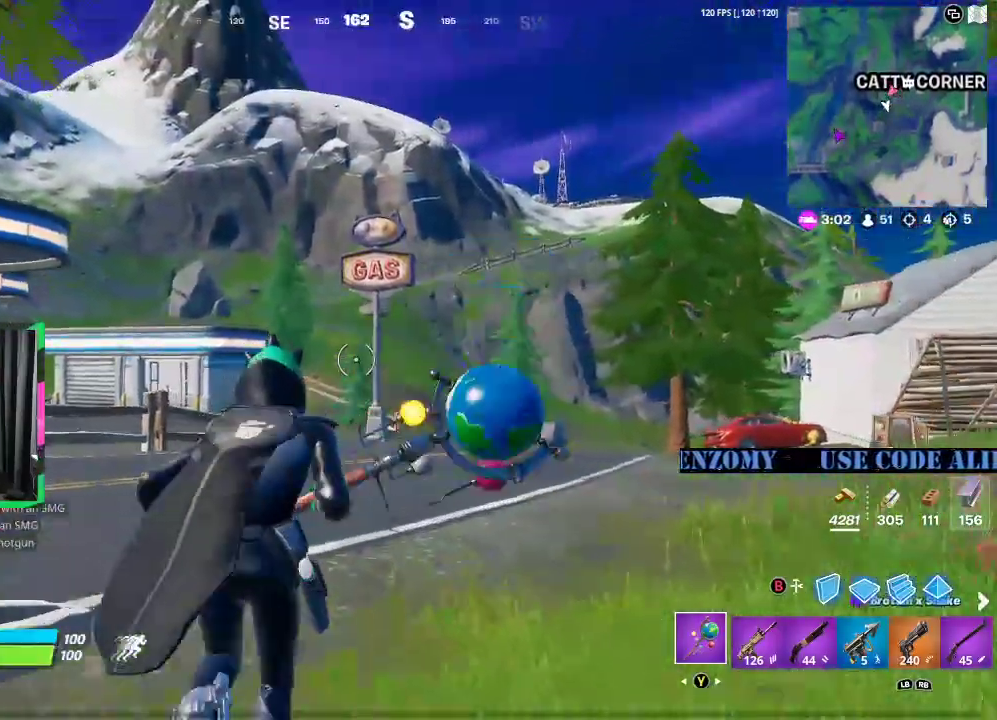
{"buttons": [], "left_stick": "up", "right_stick": "center", "events": []}
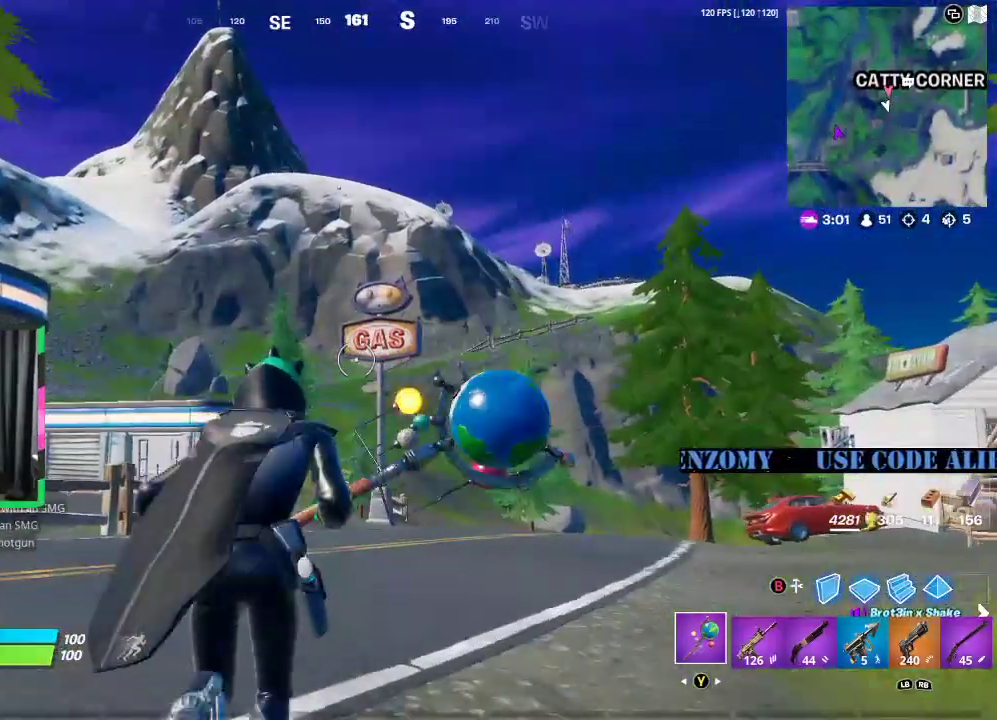
{"buttons": [], "left_stick": "up", "right_stick": "up-left", "events": [[458, "right_stick", "up-left"]]}
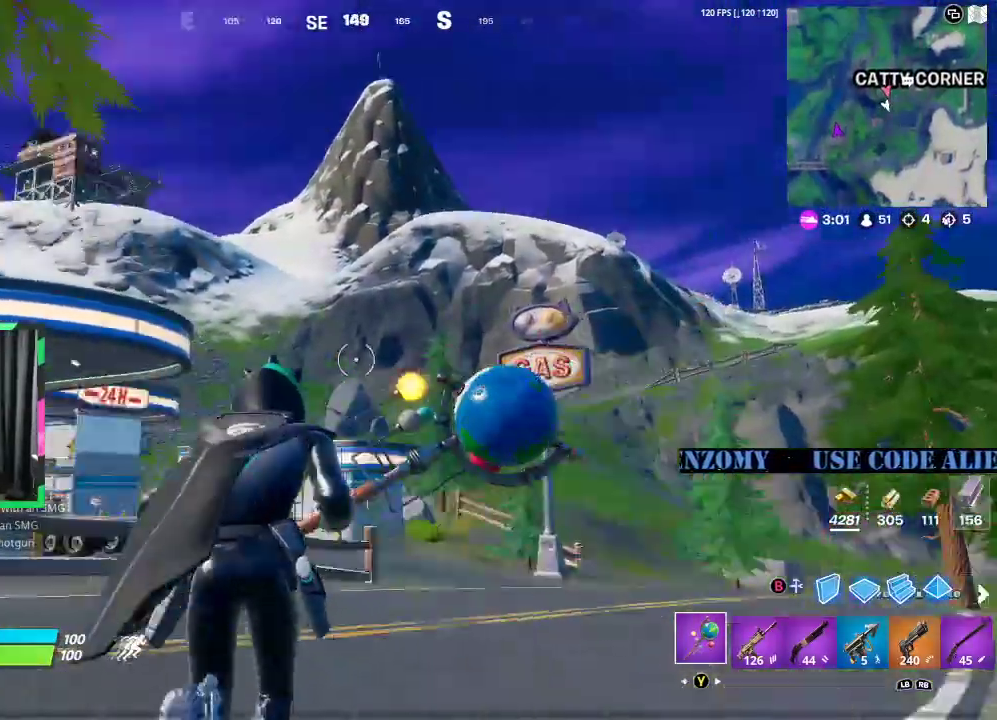
{"buttons": [], "left_stick": "up", "right_stick": "center", "events": [[83, "right_stick", "center"]]}
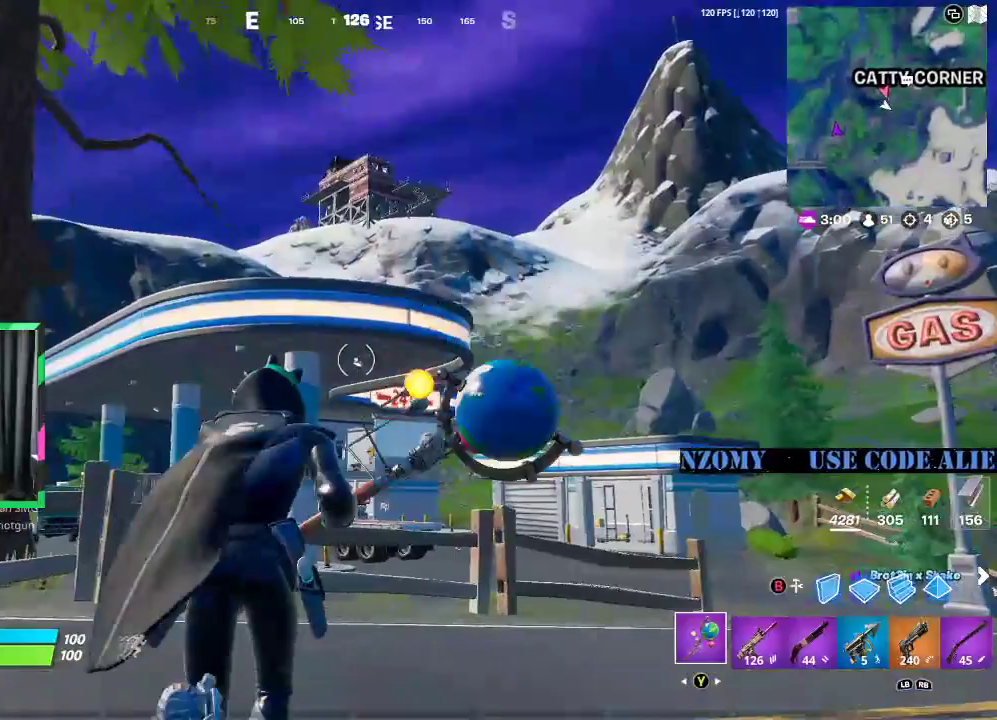
{"buttons": [], "left_stick": "up", "right_stick": "center", "events": [[354, "right_stick", "right"], [438, "right_stick", "center"]]}
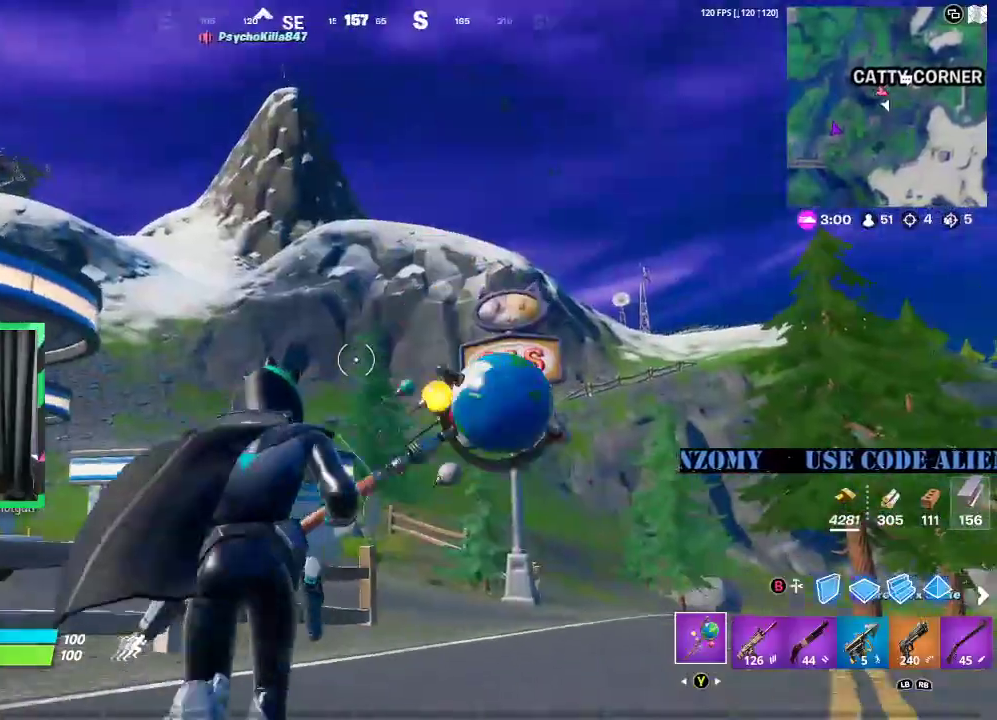
{"buttons": [], "left_stick": "up-right", "right_stick": "center", "events": [[292, "left_stick", "up-right"], [396, "A", "down"], [500, "A", "up"]]}
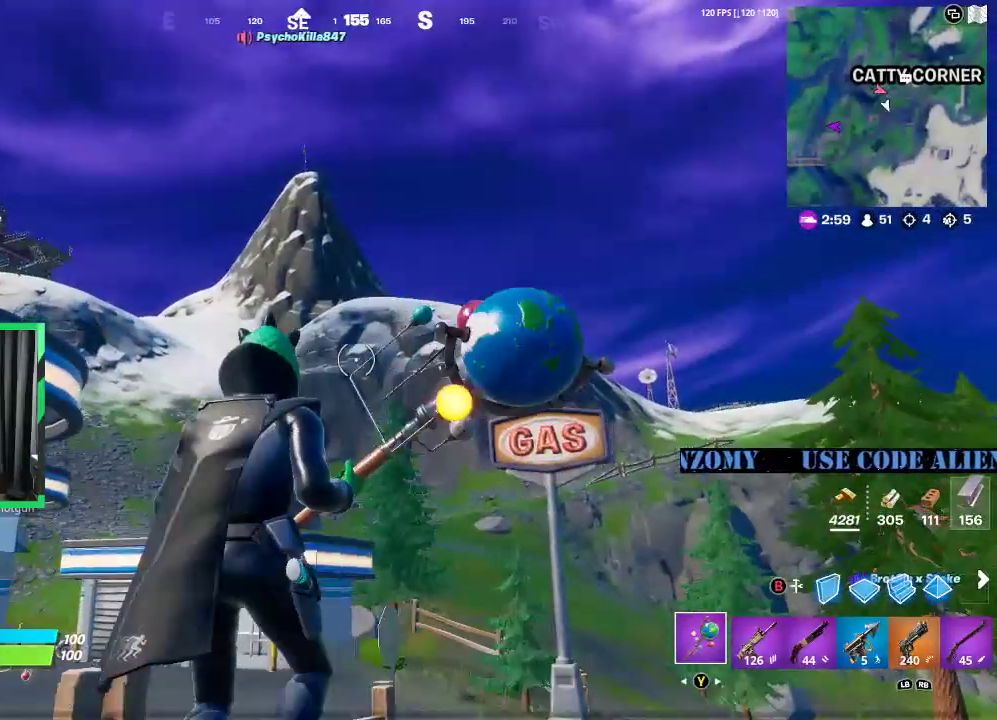
{"buttons": [], "left_stick": "up-right", "right_stick": "center", "events": [[83, "DPAD_LEFT", "down"], [208, "DPAD_LEFT", "up"]]}
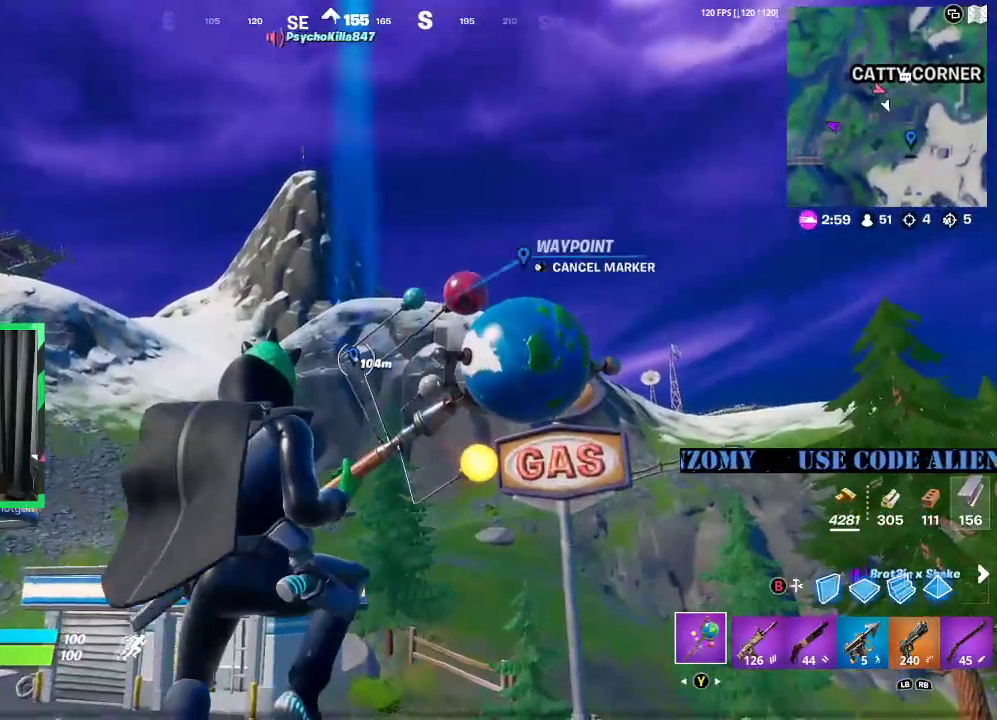
{"buttons": [], "left_stick": "up-right", "right_stick": "center", "events": []}
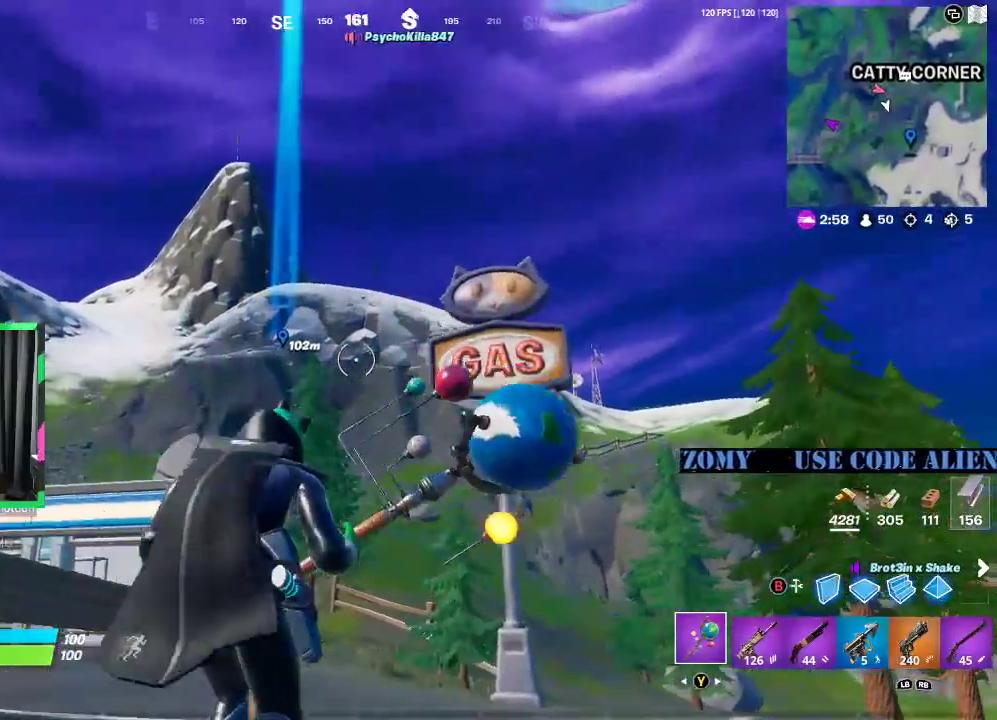
{"buttons": [], "left_stick": "up", "right_stick": "center", "events": [[62, "left_stick", "up"], [146, "A", "down"], [250, "A", "up"]]}
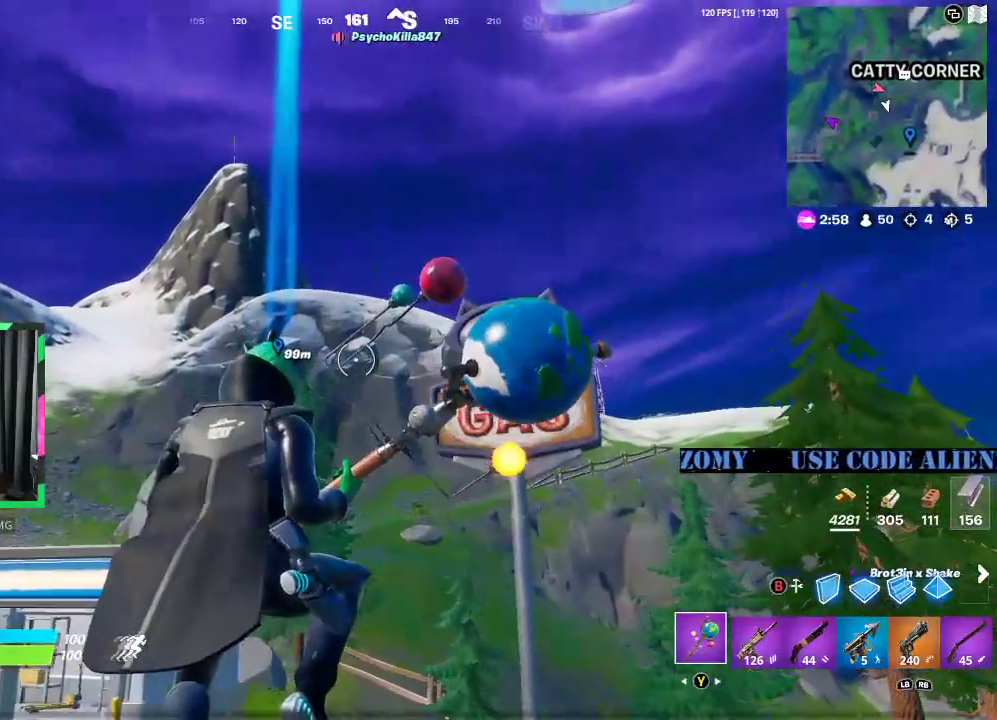
{"buttons": [], "left_stick": "up", "right_stick": "center", "events": []}
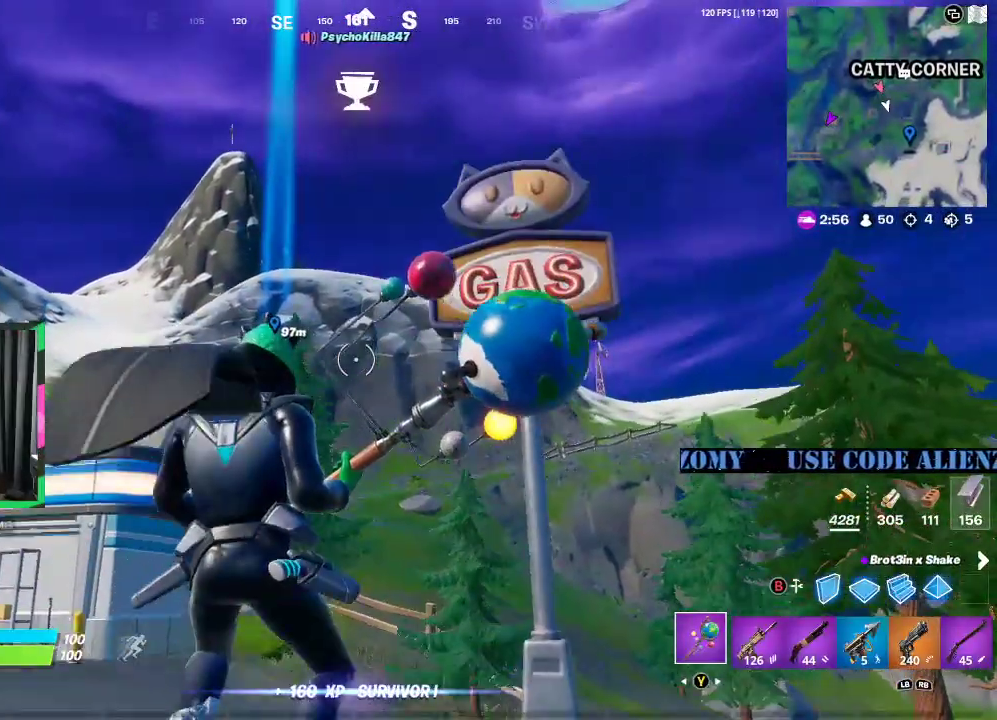
{"buttons": [], "left_stick": "up", "right_stick": "center", "events": []}
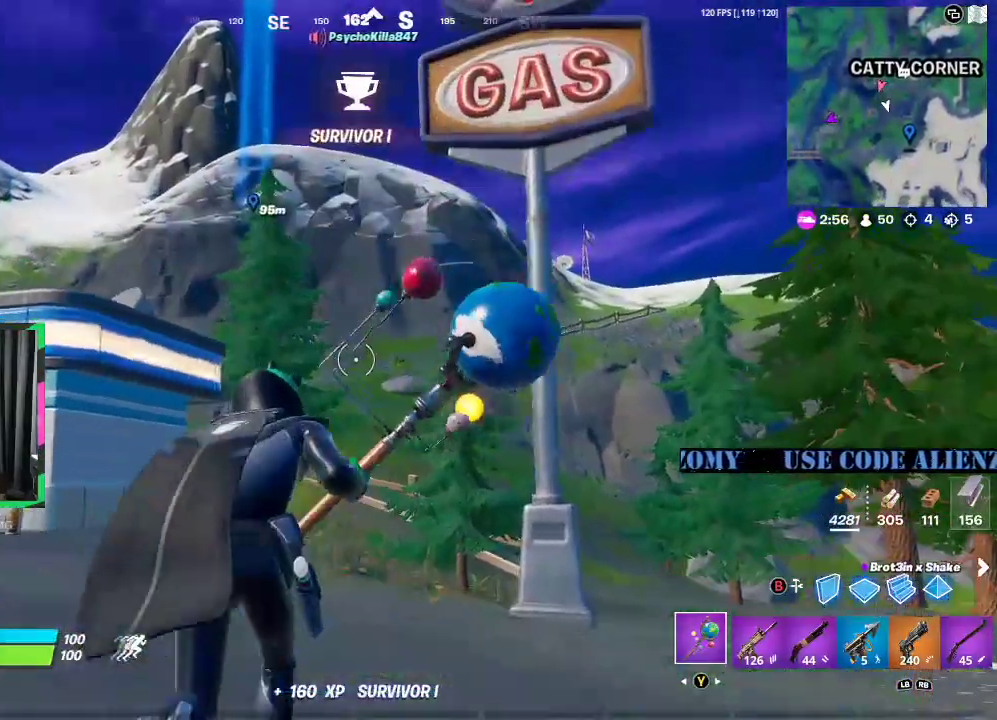
{"buttons": [], "left_stick": "up", "right_stick": "center", "events": []}
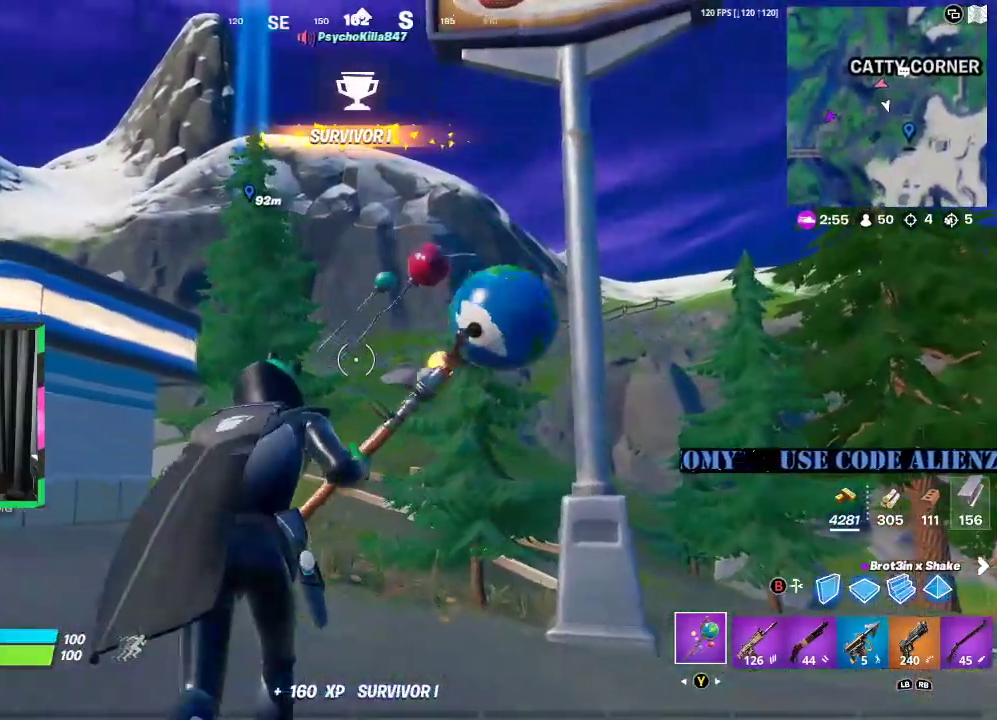
{"buttons": [], "left_stick": "up", "right_stick": "center", "events": [[312, "R1", "down"], [396, "R1", "up"]]}
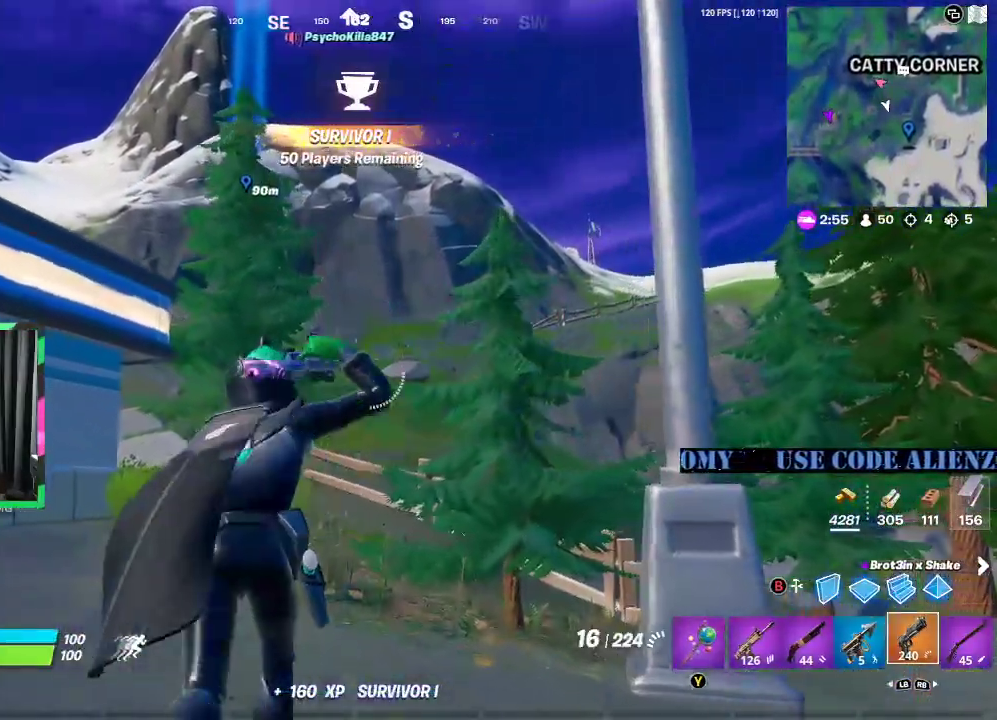
{"buttons": [], "left_stick": "up", "right_stick": "center", "events": [[229, "X", "down"], [312, "X", "up"], [396, "X", "down"], [458, "X", "up"]]}
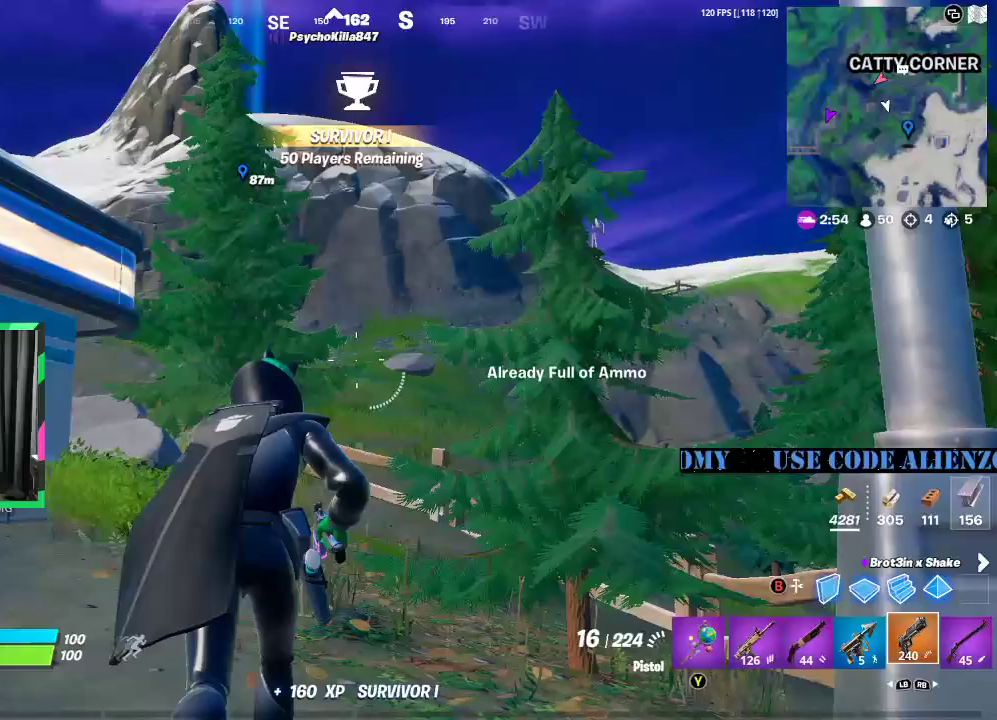
{"buttons": [], "left_stick": "up", "right_stick": "center", "events": [[62, "X", "down"], [146, "X", "up"]]}